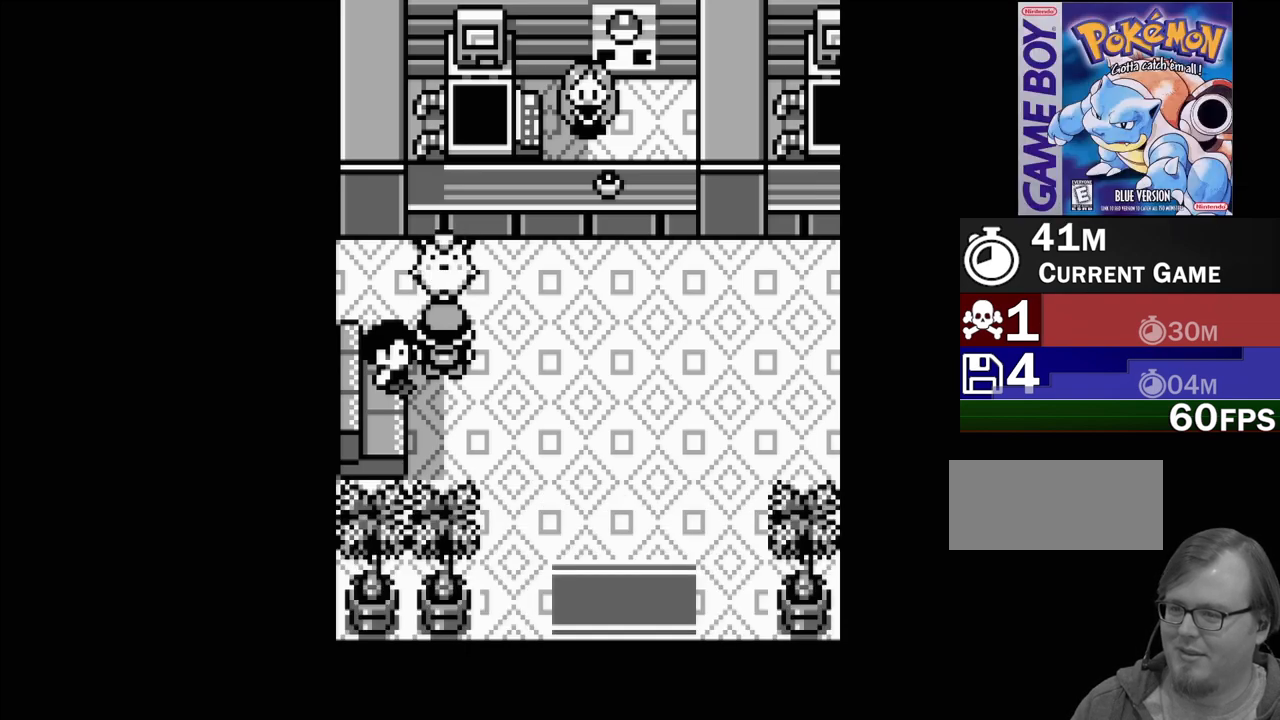
Gameplay with a controller (Nintendo layout); each line is a JSON object with the inputs held at the frame after it. "events" lists button and stick changes between this image and that frame as [ms after this image, input, new state], when the widget could be followed in between. Not read: L3 R3.
{"buttons": ["DPAD_LEFT"], "events": [[167, "DPAD_RIGHT", "down"], [267, "DPAD_RIGHT", "up"], [450, "DPAD_LEFT", "down"]]}
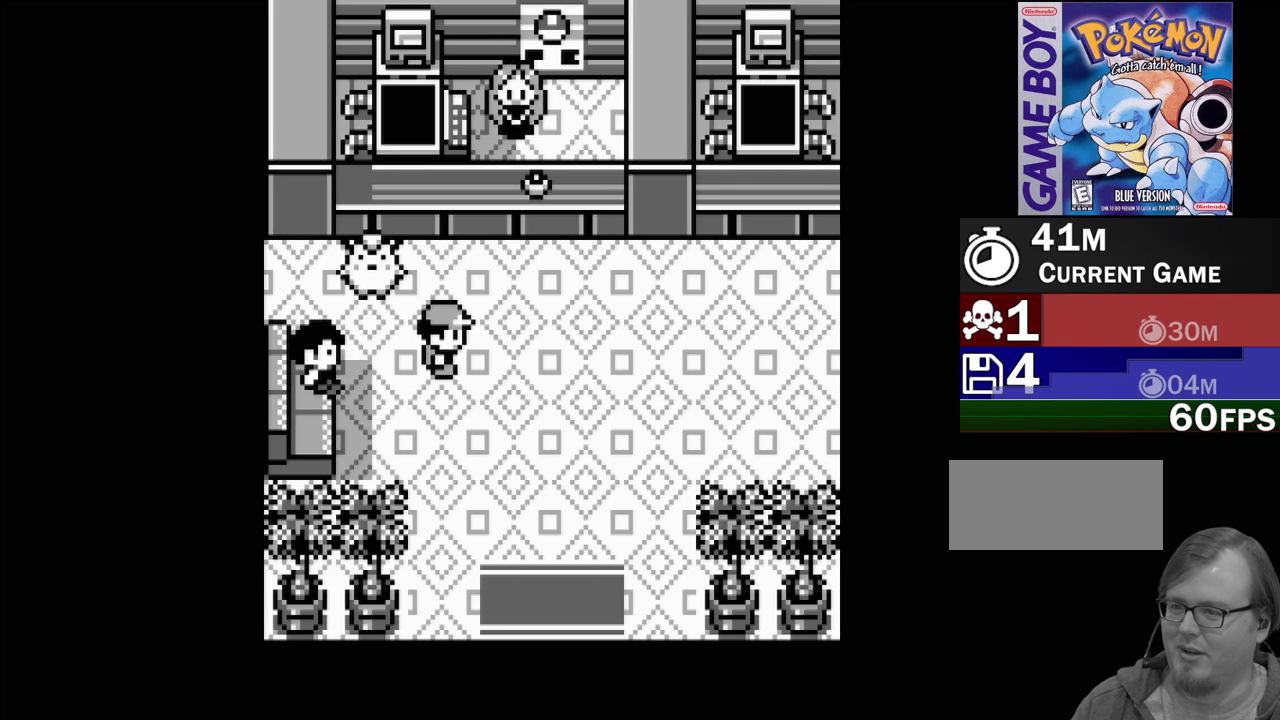
{"buttons": ["A"], "events": [[83, "DPAD_LEFT", "up"], [433, "A", "down"]]}
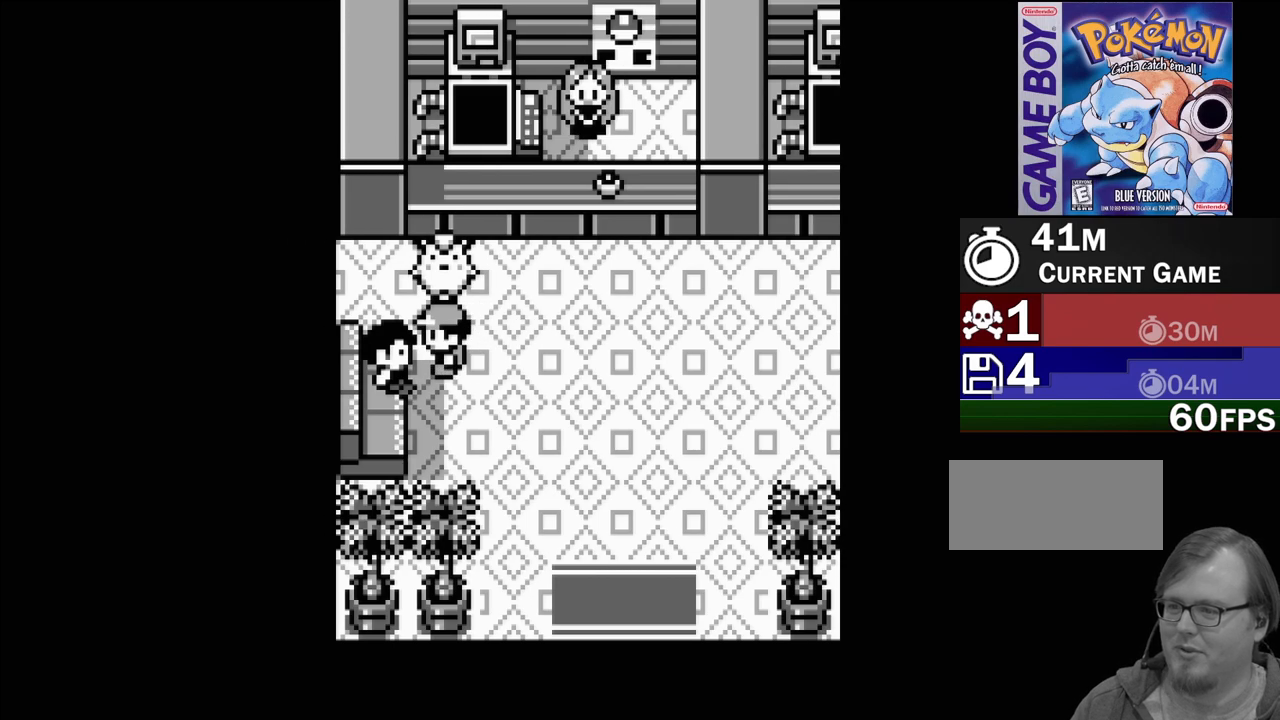
{"buttons": [], "events": [[100, "A", "up"]]}
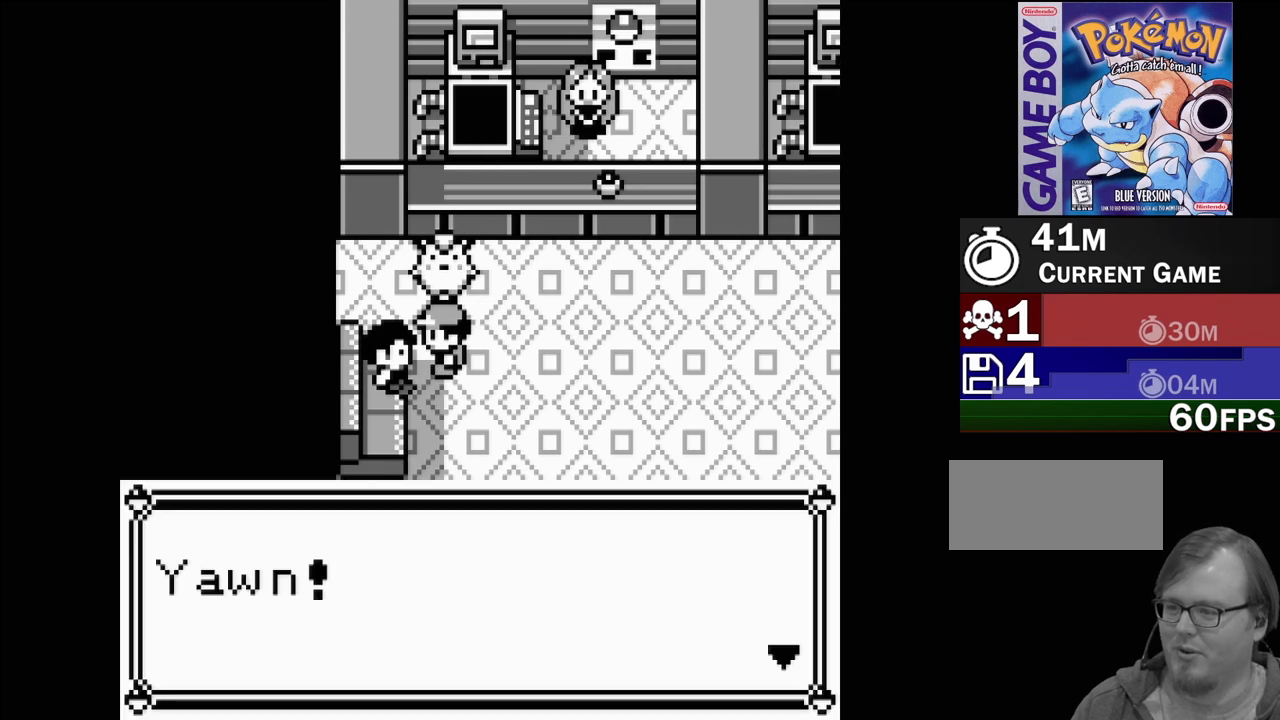
{"buttons": [], "events": []}
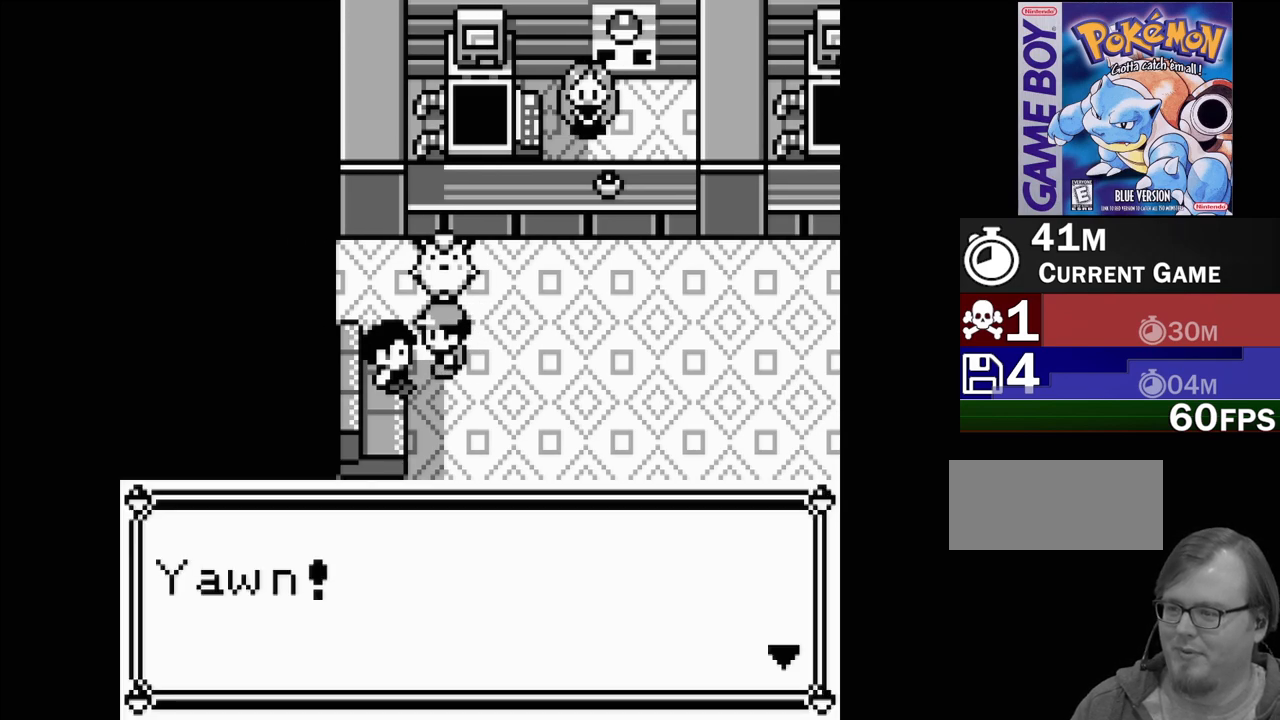
{"buttons": [], "events": [[67, "A", "down"], [233, "A", "up"]]}
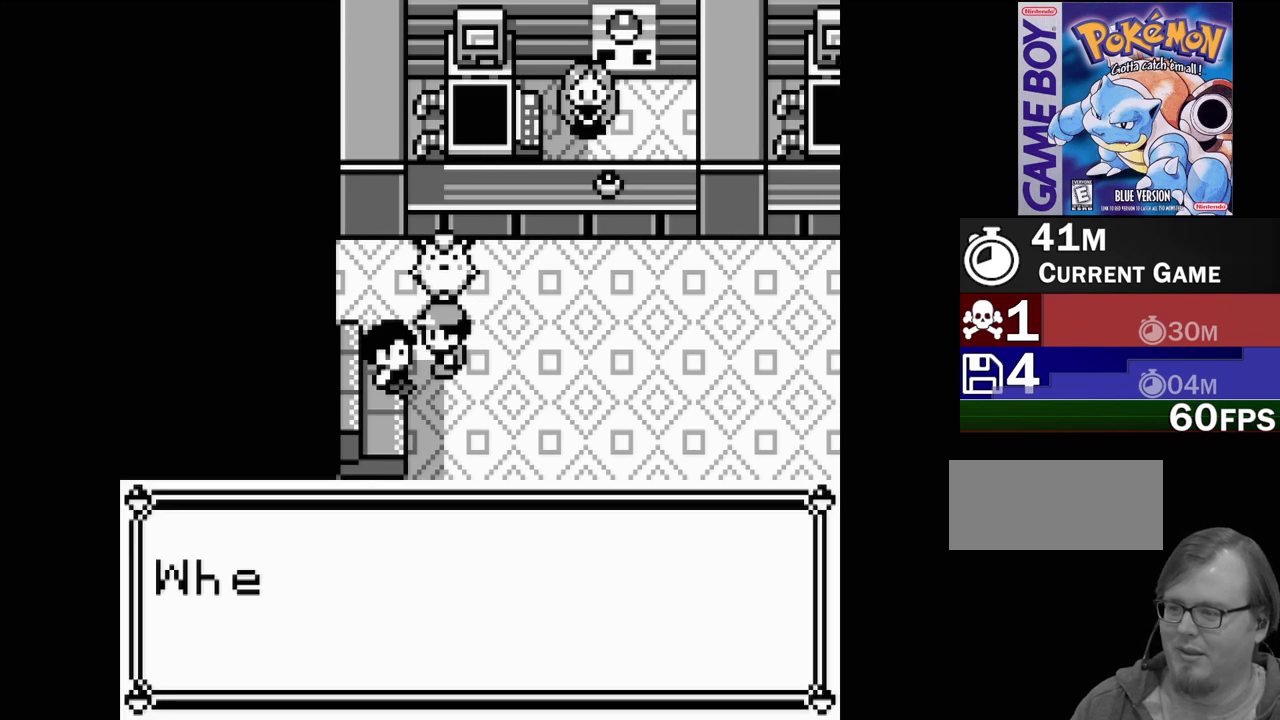
{"buttons": [], "events": []}
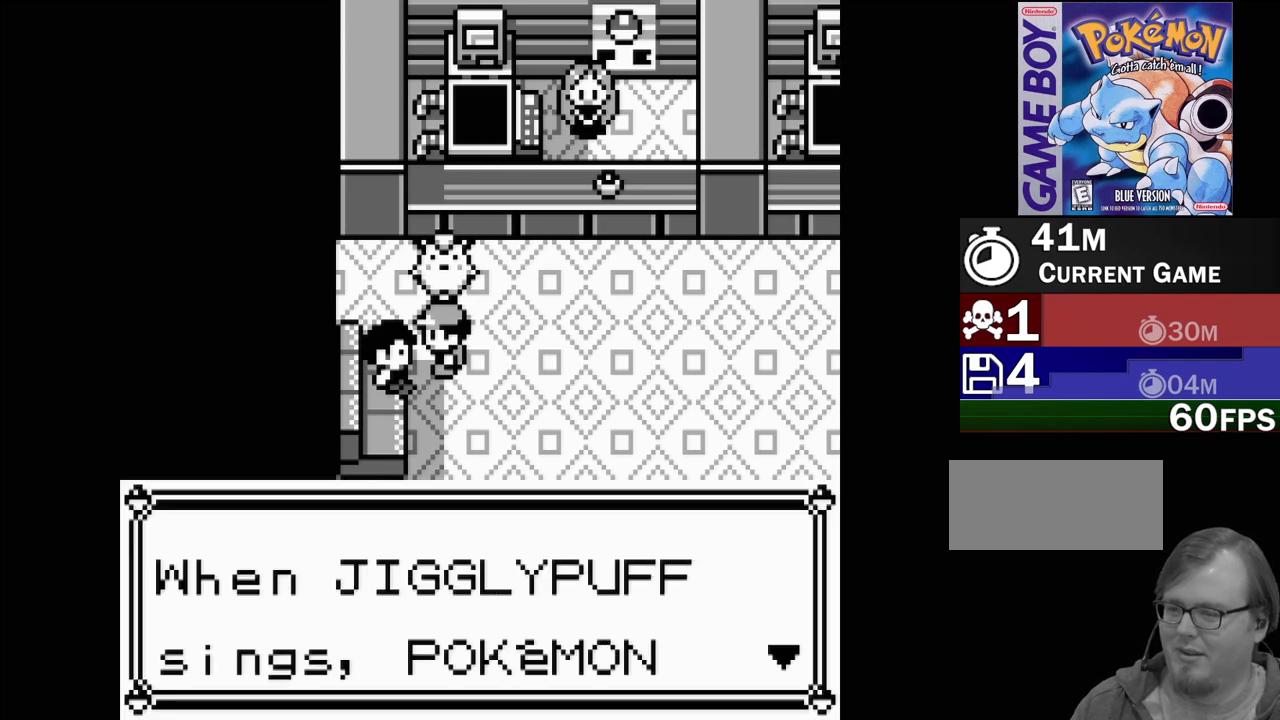
{"buttons": ["A"], "events": [[400, "A", "down"]]}
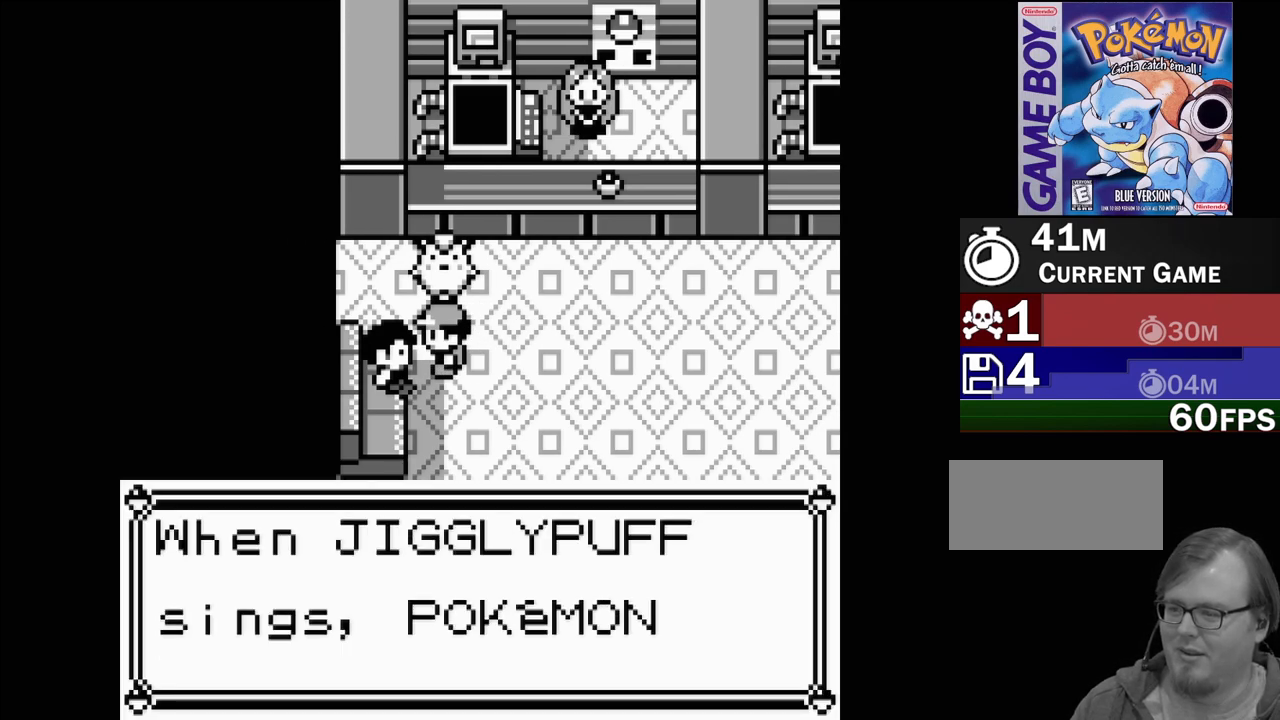
{"buttons": [], "events": [[83, "A", "up"]]}
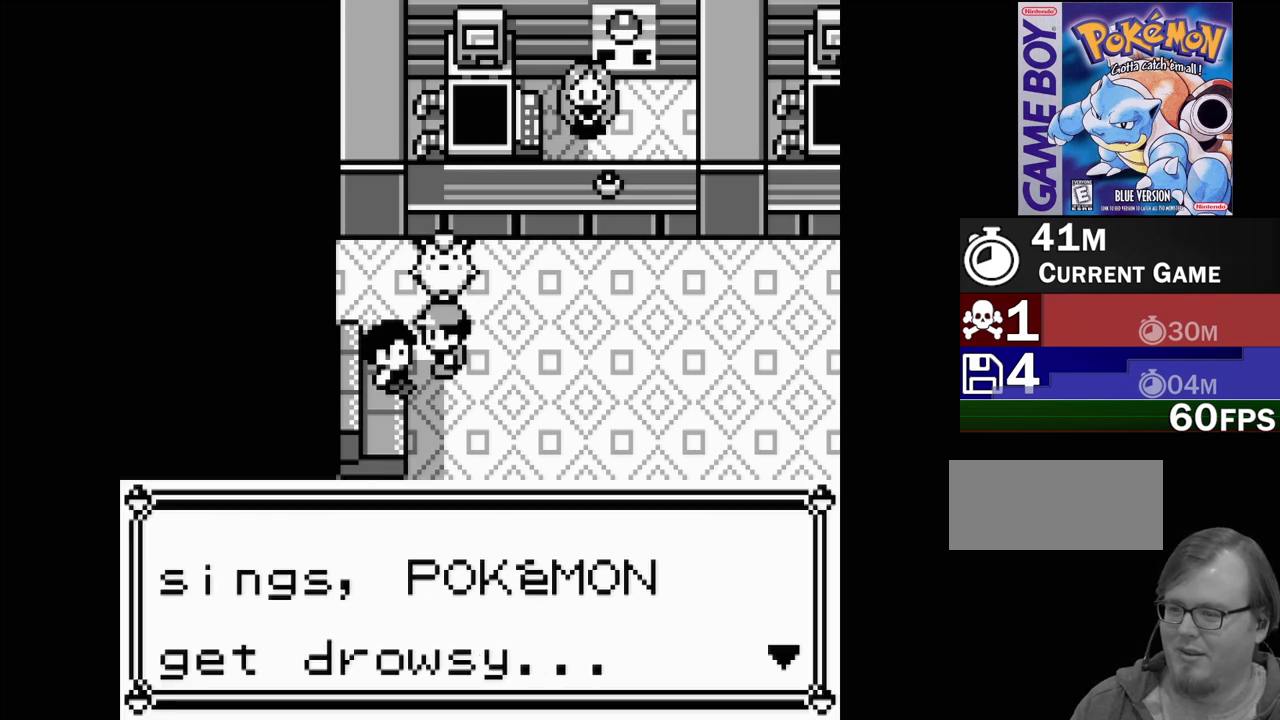
{"buttons": [], "events": []}
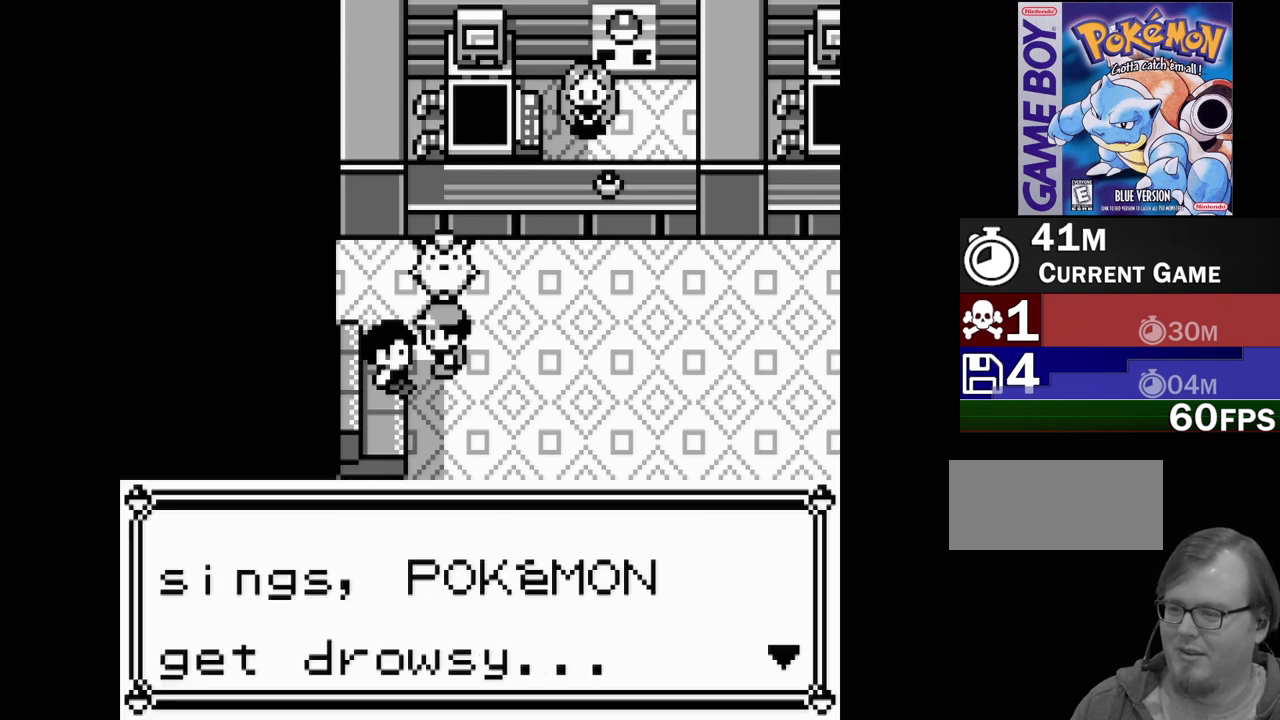
{"buttons": [], "events": [[17, "A", "down"], [217, "A", "up"]]}
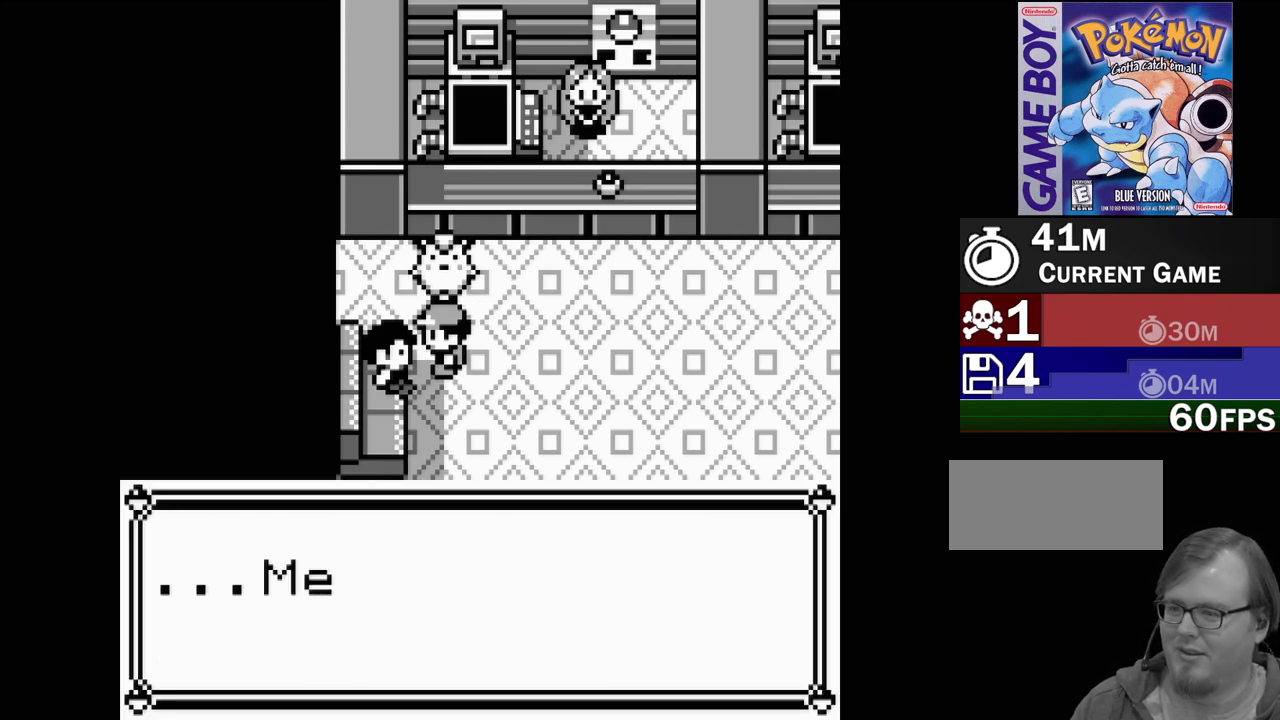
{"buttons": [], "events": []}
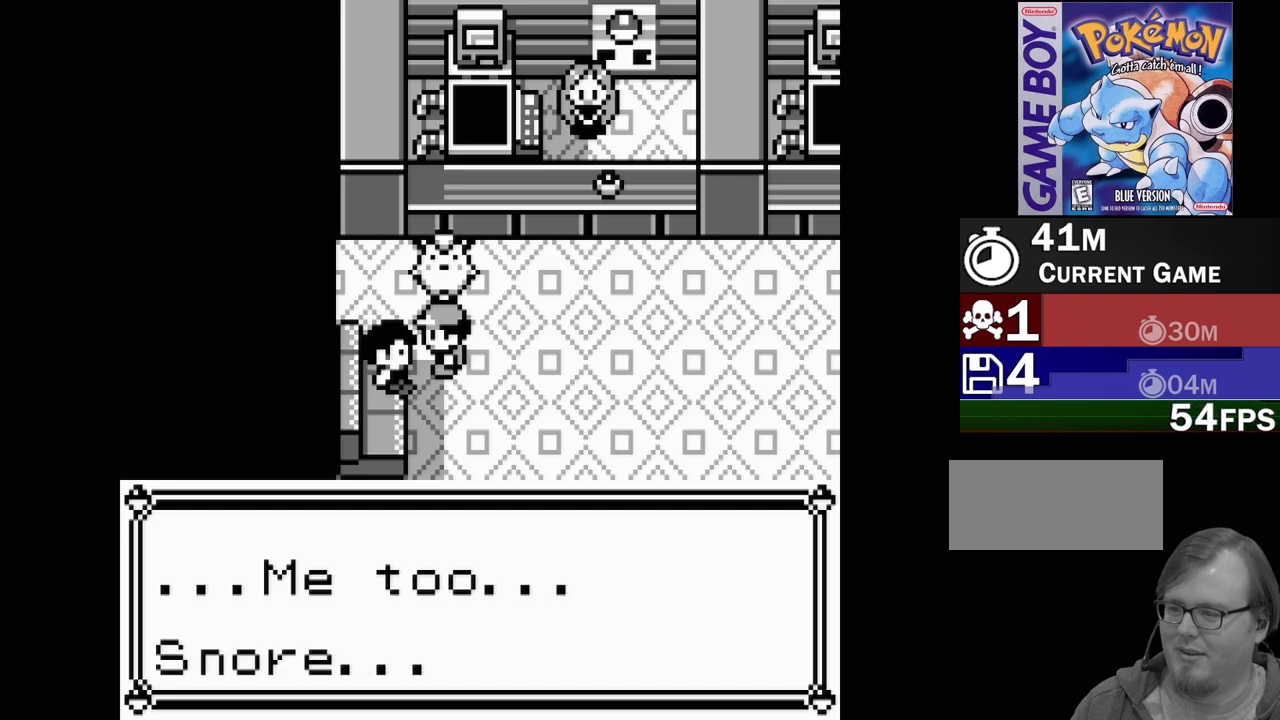
{"buttons": [], "events": [[183, "A", "down"], [417, "A", "up"]]}
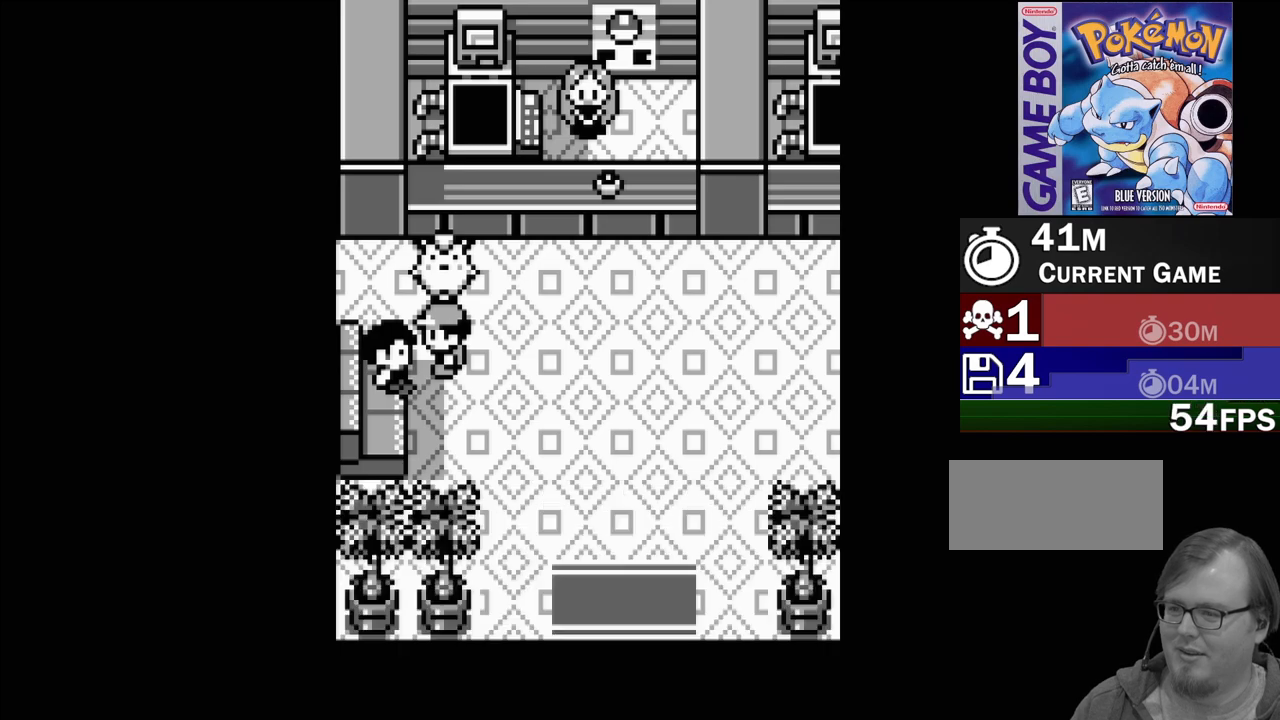
{"buttons": ["DPAD_RIGHT"], "events": [[433, "DPAD_RIGHT", "down"]]}
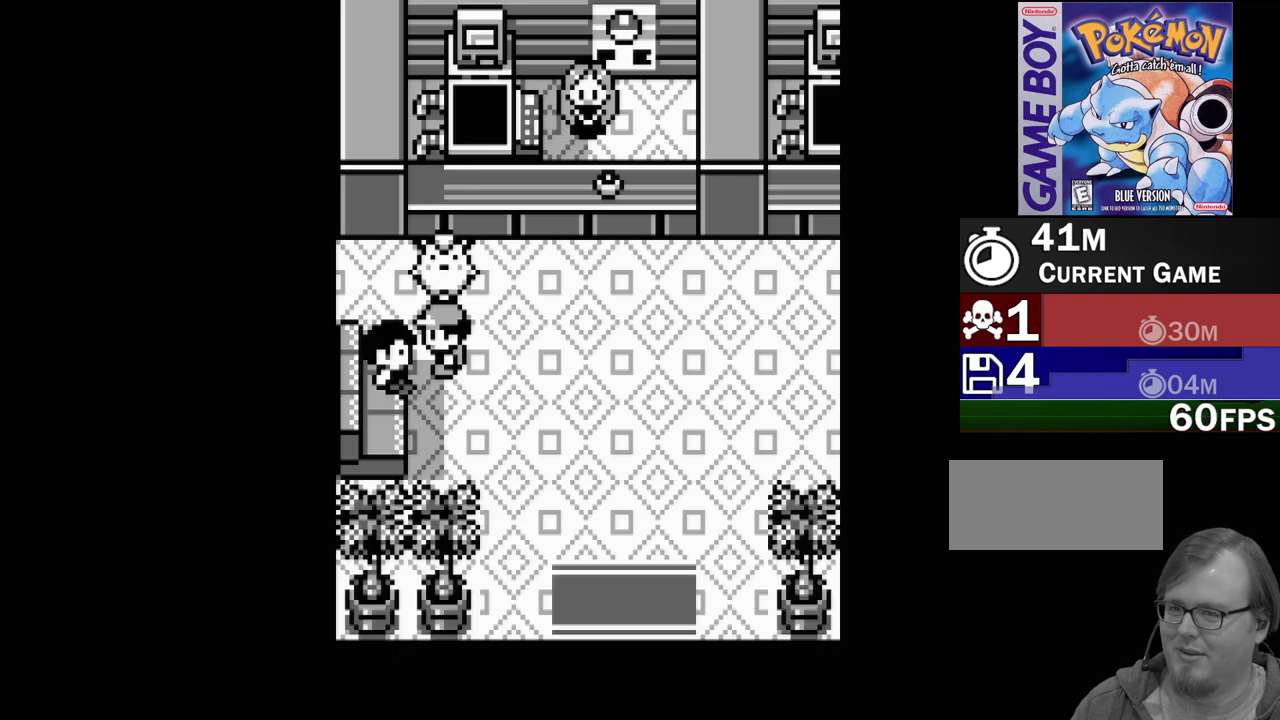
{"buttons": ["DPAD_RIGHT"], "events": []}
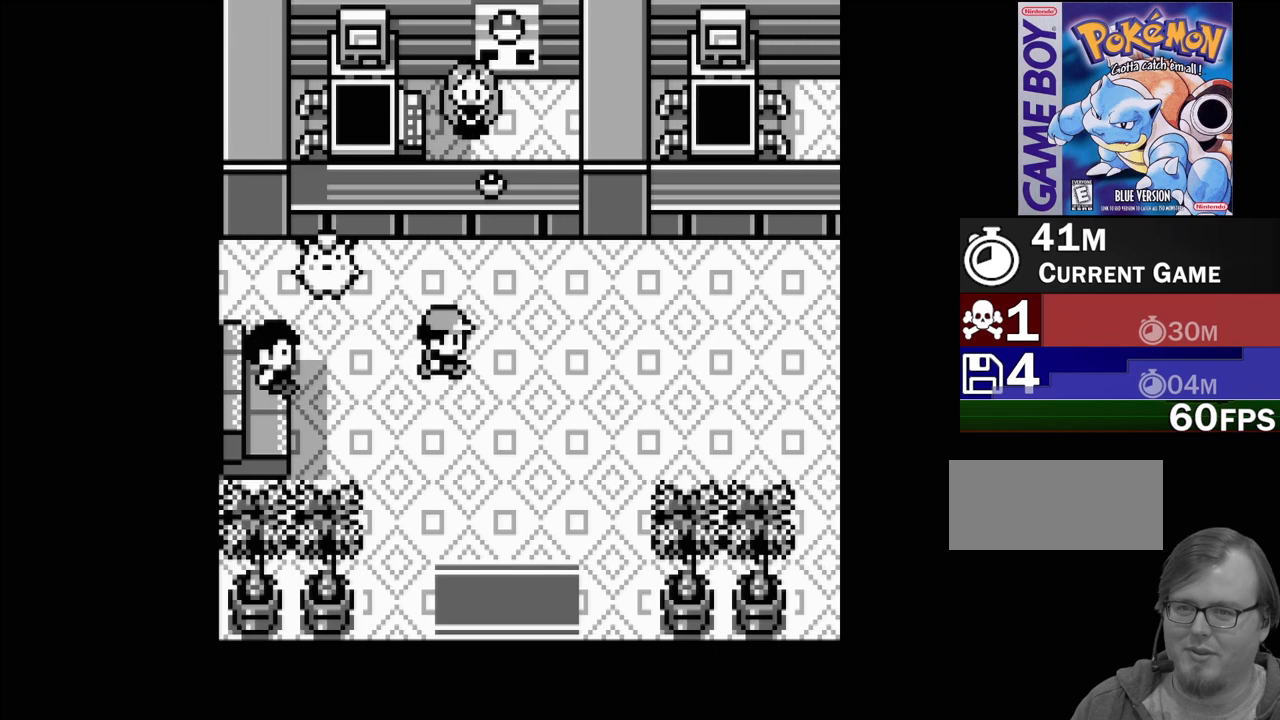
{"buttons": ["DPAD_LEFT"], "events": [[367, "DPAD_RIGHT", "up"], [500, "DPAD_LEFT", "down"]]}
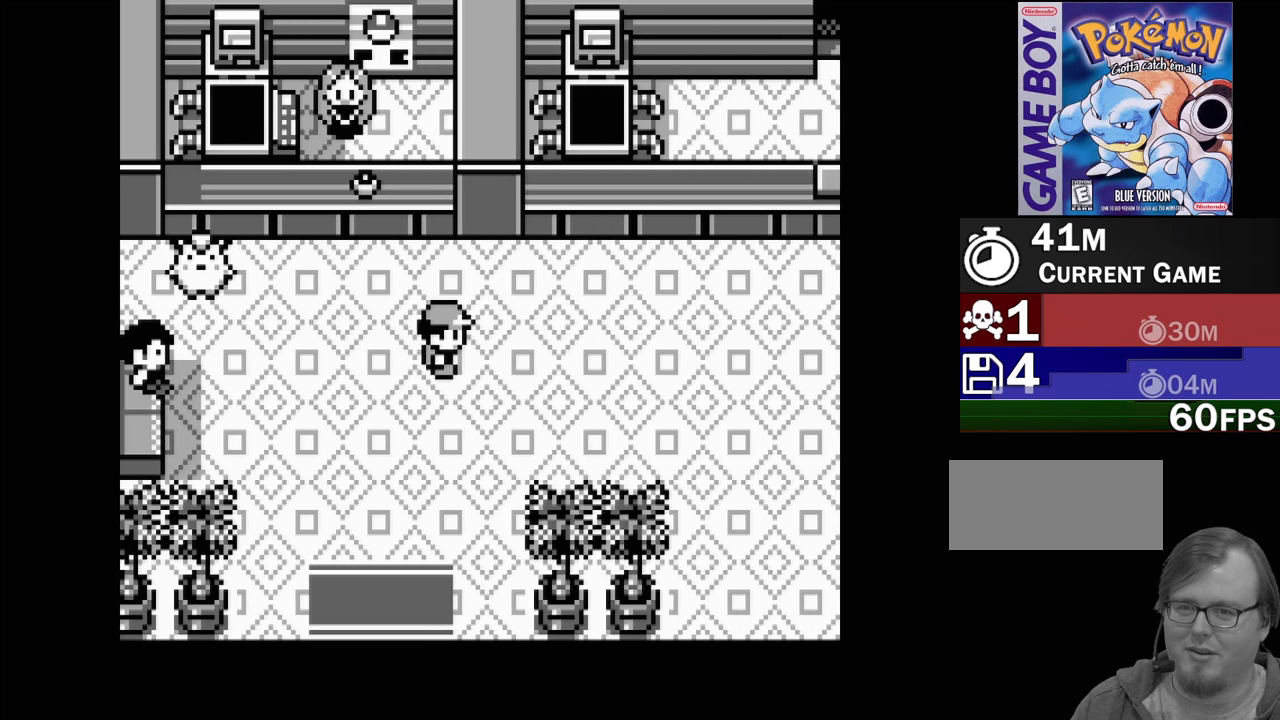
{"buttons": ["START"], "events": [[133, "DPAD_LEFT", "up"], [500, "START", "down"]]}
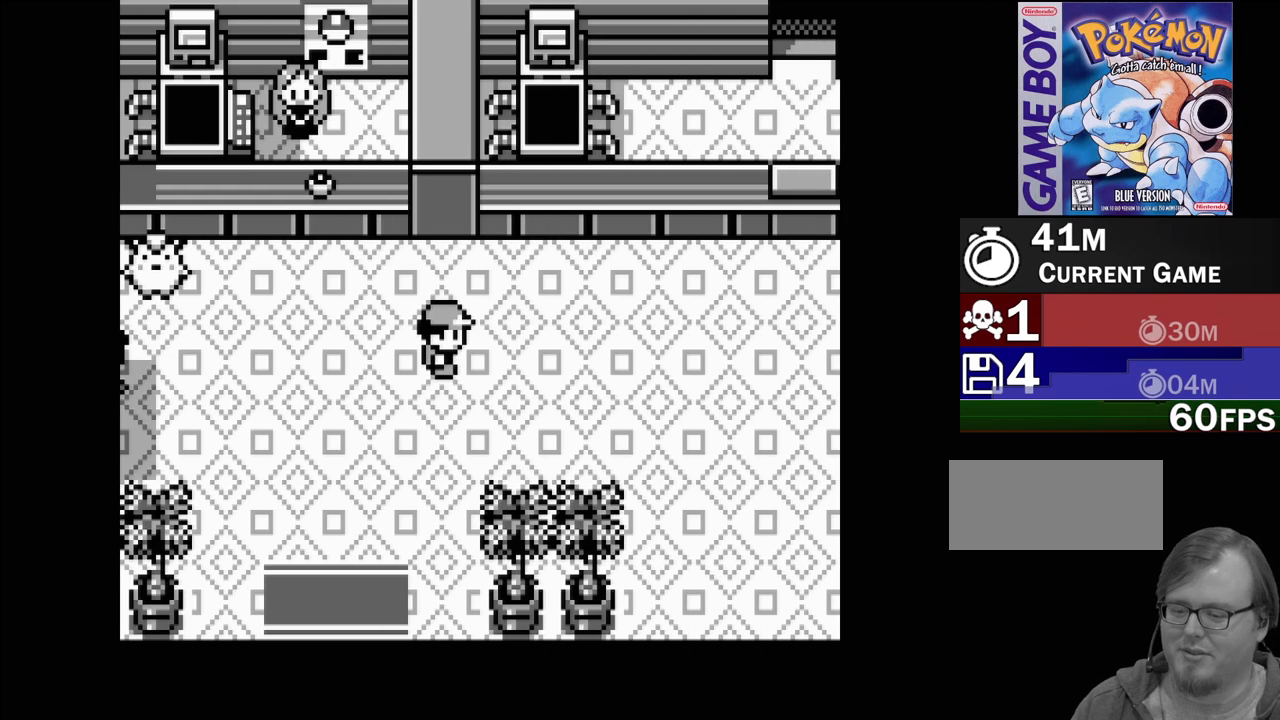
{"buttons": [], "events": [[67, "START", "up"]]}
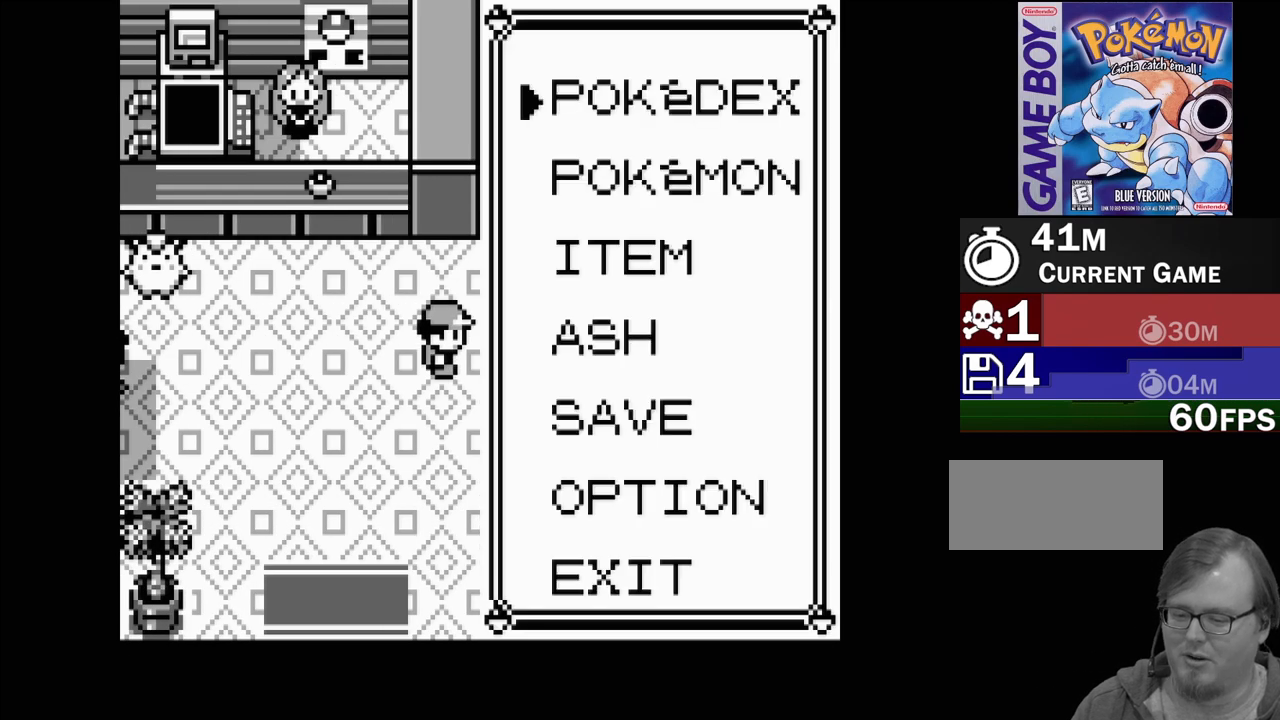
{"buttons": ["DPAD_UP"], "events": [[33, "DPAD_DOWN", "down"], [133, "DPAD_DOWN", "up"], [200, "DPAD_DOWN", "down"], [300, "DPAD_DOWN", "up"], [450, "DPAD_UP", "down"]]}
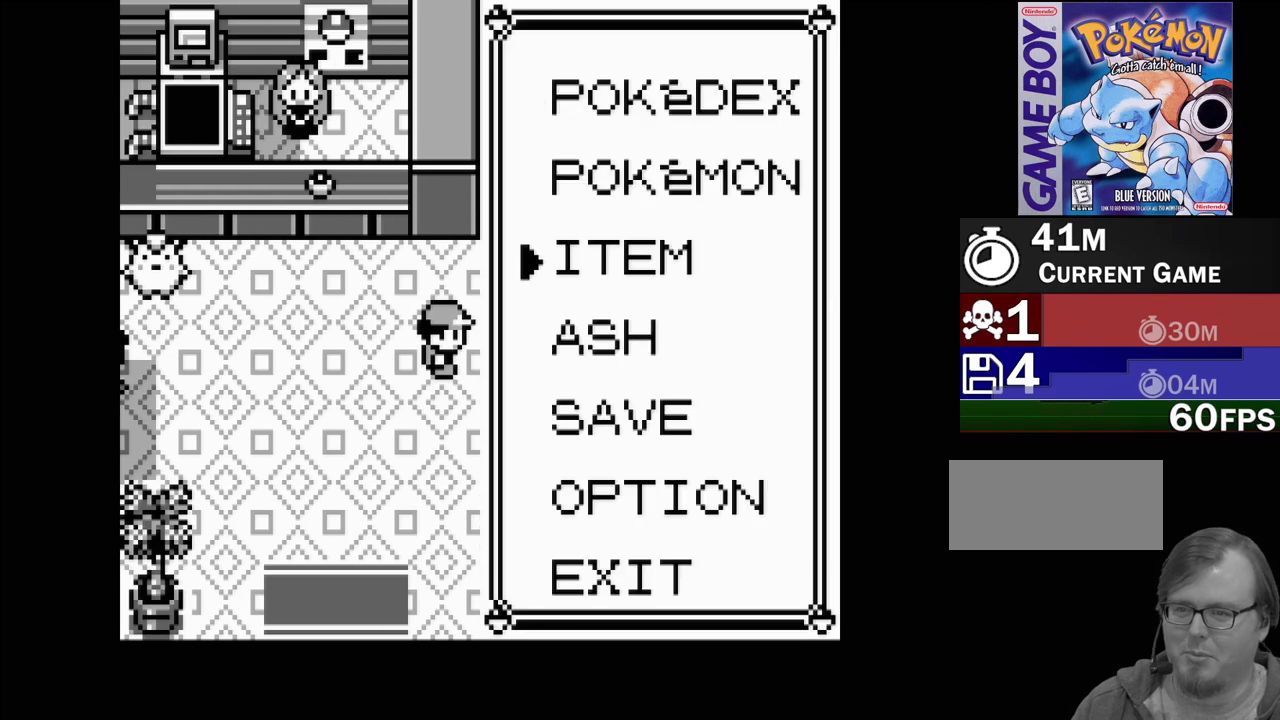
{"buttons": [], "events": [[67, "DPAD_UP", "up"], [317, "A", "down"], [467, "A", "up"]]}
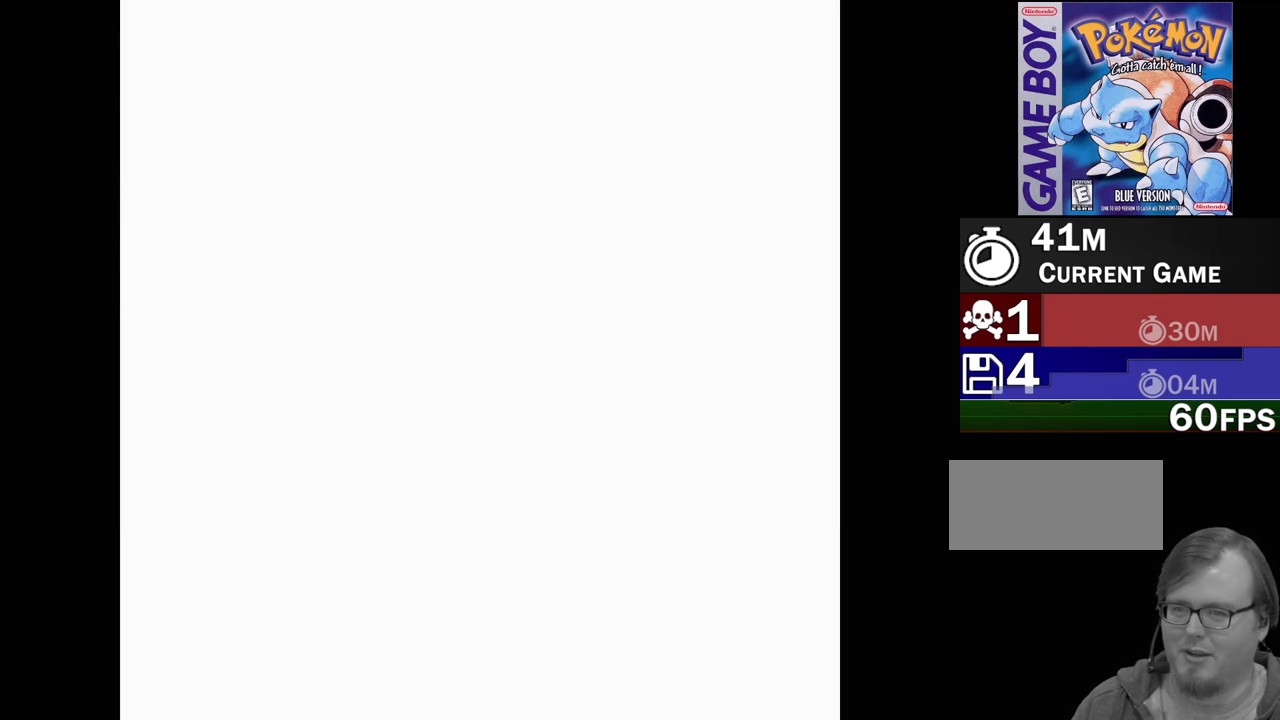
{"buttons": [], "events": []}
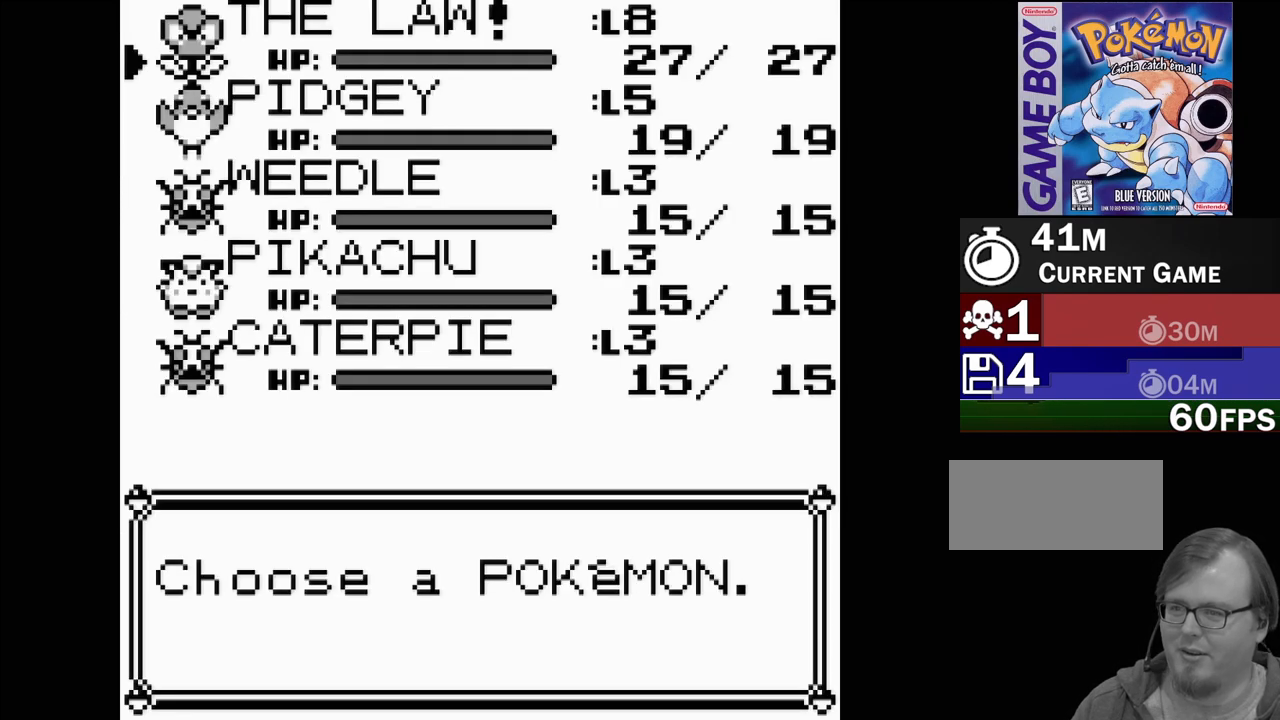
{"buttons": ["DPAD_DOWN"], "events": [[33, "DPAD_DOWN", "down"], [117, "DPAD_DOWN", "up"], [200, "DPAD_DOWN", "down"], [283, "DPAD_DOWN", "up"], [350, "DPAD_DOWN", "down"], [450, "DPAD_DOWN", "up"], [500, "DPAD_DOWN", "down"]]}
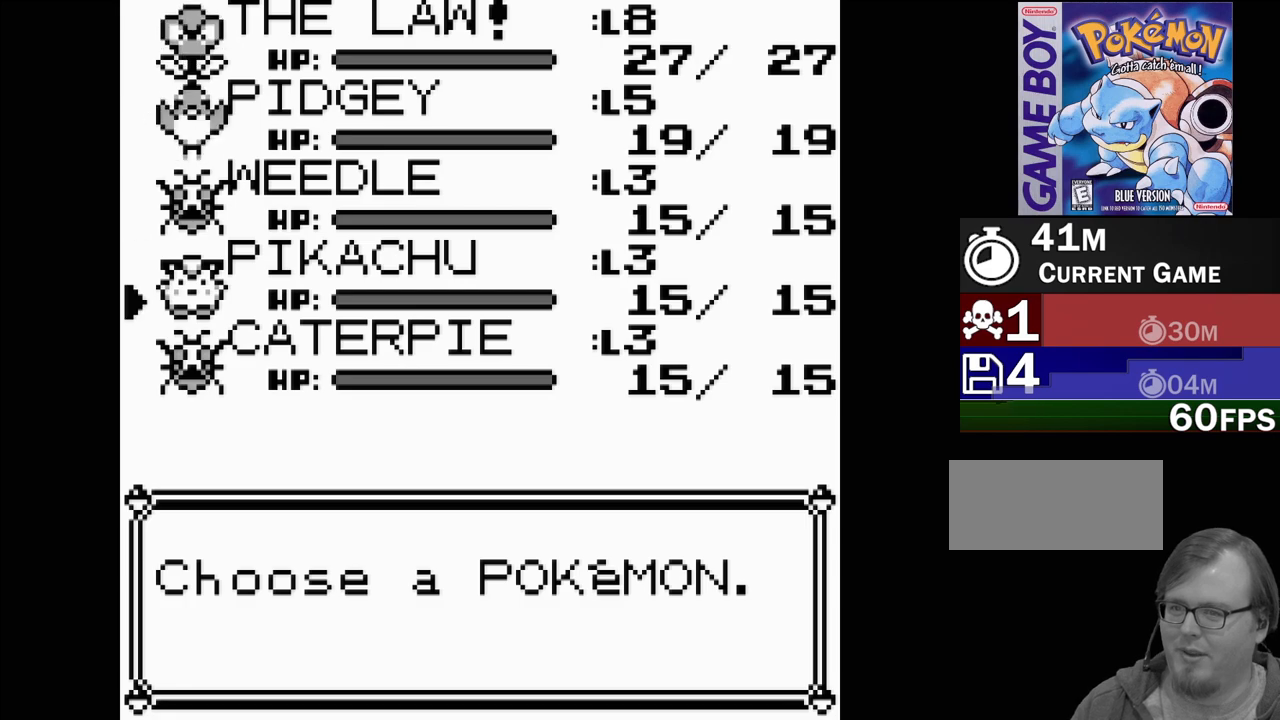
{"buttons": [], "events": [[117, "DPAD_DOWN", "up"], [150, "DPAD_DOWN", "down"], [267, "DPAD_DOWN", "up"]]}
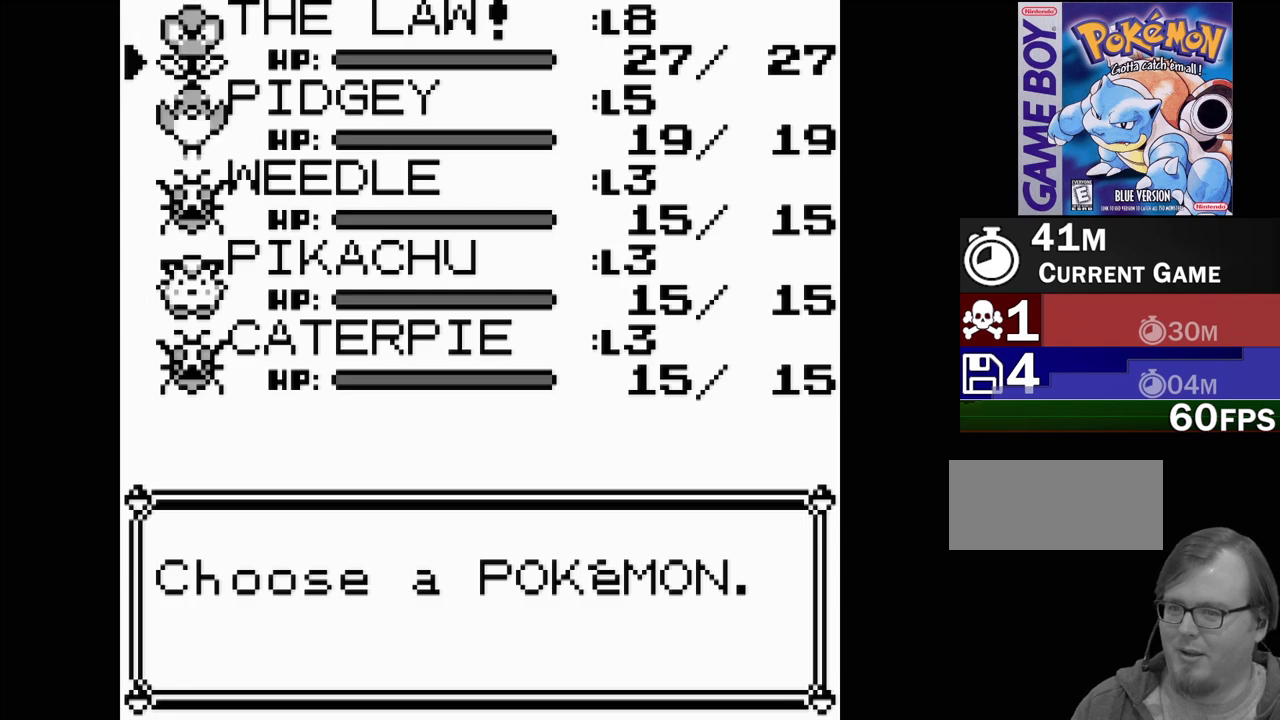
{"buttons": ["DPAD_UP"], "events": [[183, "DPAD_UP", "down"], [283, "DPAD_UP", "up"], [417, "DPAD_UP", "down"]]}
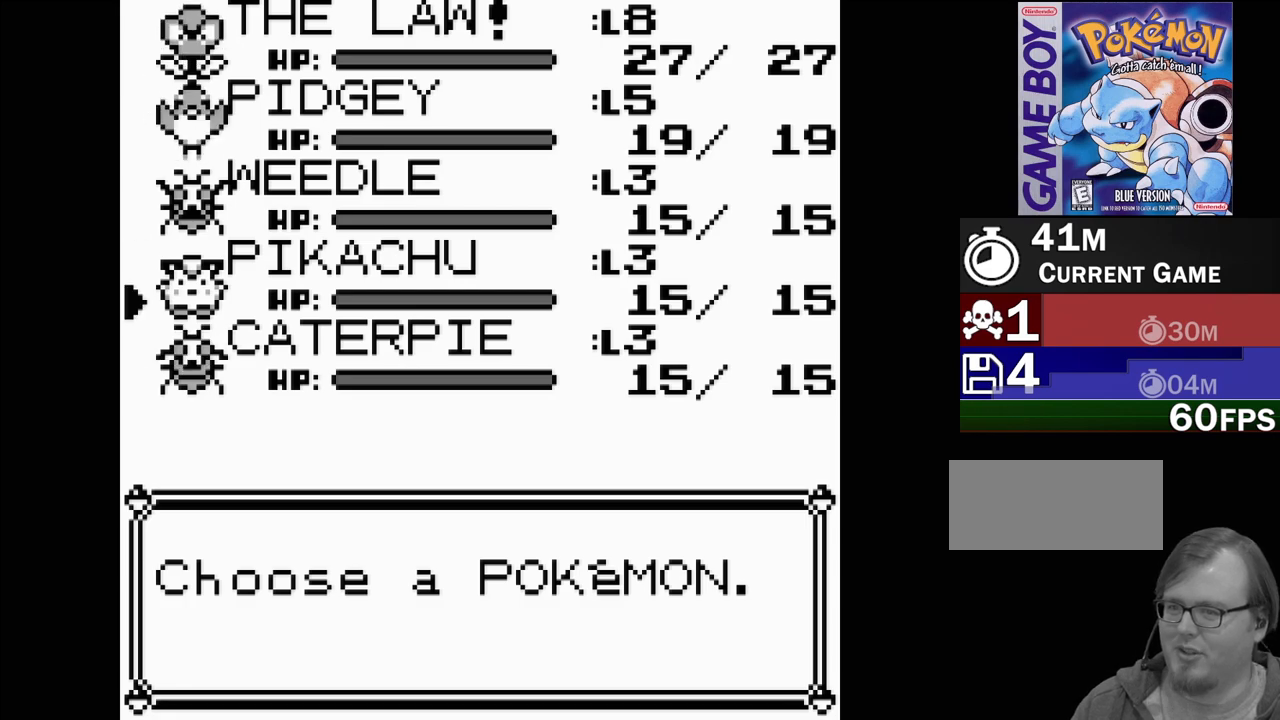
{"buttons": [], "events": [[33, "DPAD_UP", "up"], [117, "DPAD_UP", "down"], [267, "DPAD_UP", "up"], [350, "DPAD_UP", "down"], [467, "DPAD_UP", "up"]]}
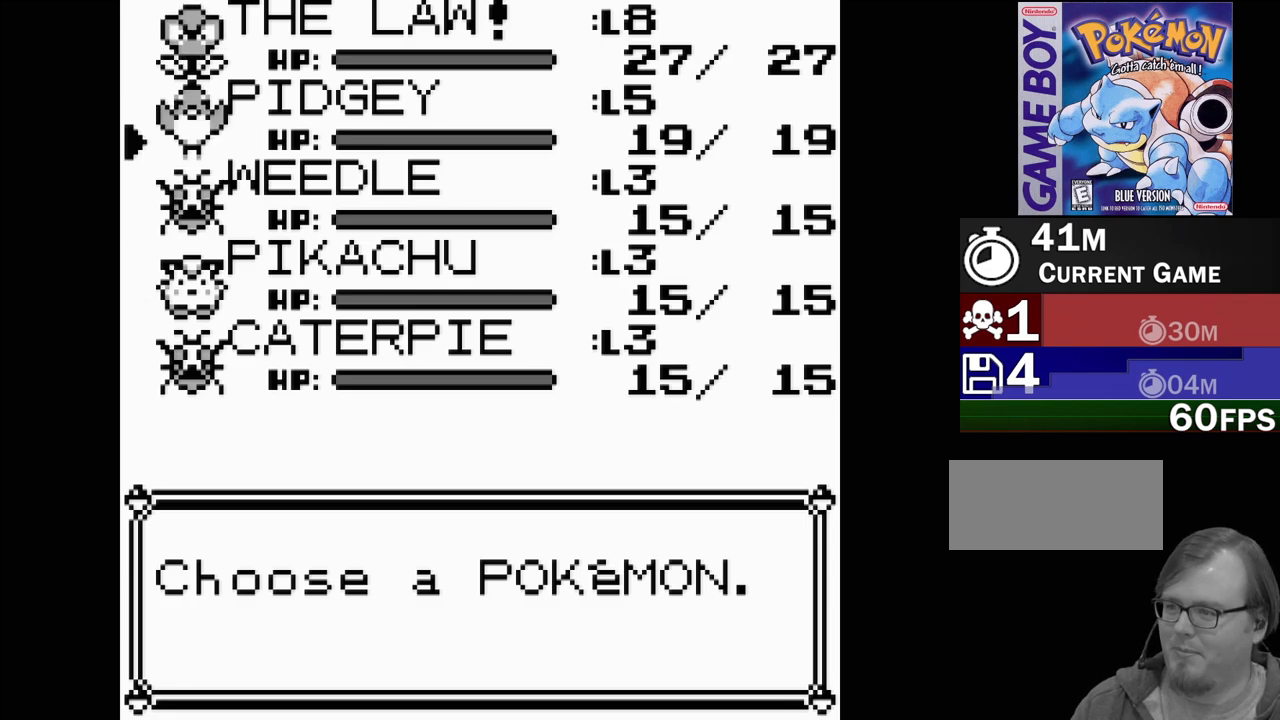
{"buttons": [], "events": [[133, "DPAD_DOWN", "down"], [250, "DPAD_DOWN", "up"], [350, "DPAD_DOWN", "down"], [450, "DPAD_DOWN", "up"]]}
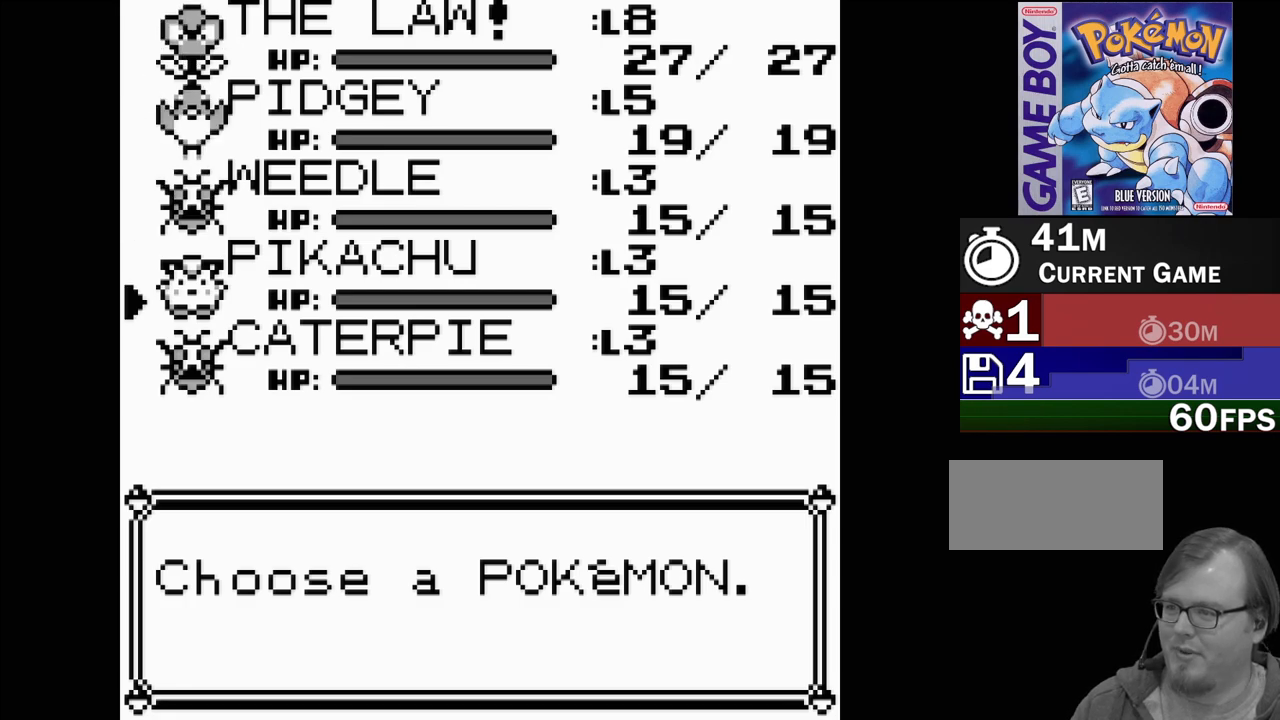
{"buttons": ["DPAD_UP"], "events": [[17, "DPAD_DOWN", "down"], [133, "DPAD_DOWN", "up"], [267, "DPAD_UP", "down"], [383, "DPAD_UP", "up"], [483, "DPAD_UP", "down"]]}
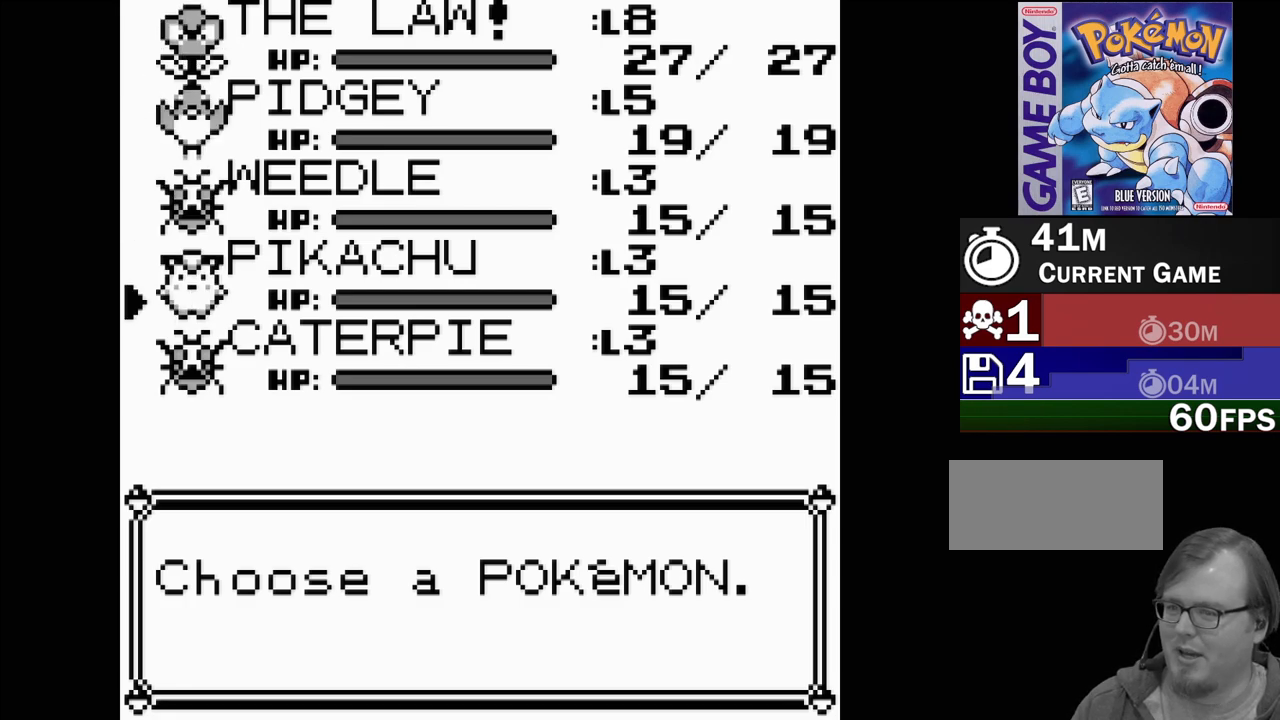
{"buttons": [], "events": [[50, "DPAD_UP", "up"], [350, "DPAD_DOWN", "down"], [450, "DPAD_DOWN", "up"]]}
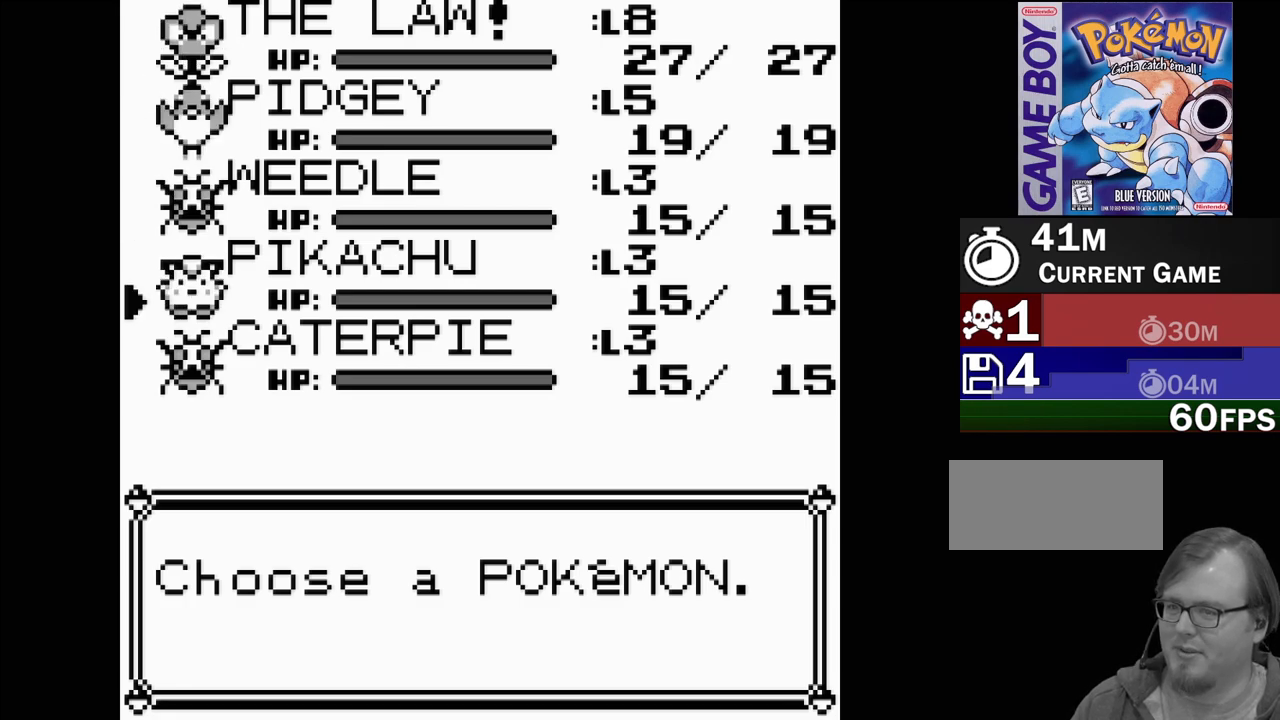
{"buttons": [], "events": []}
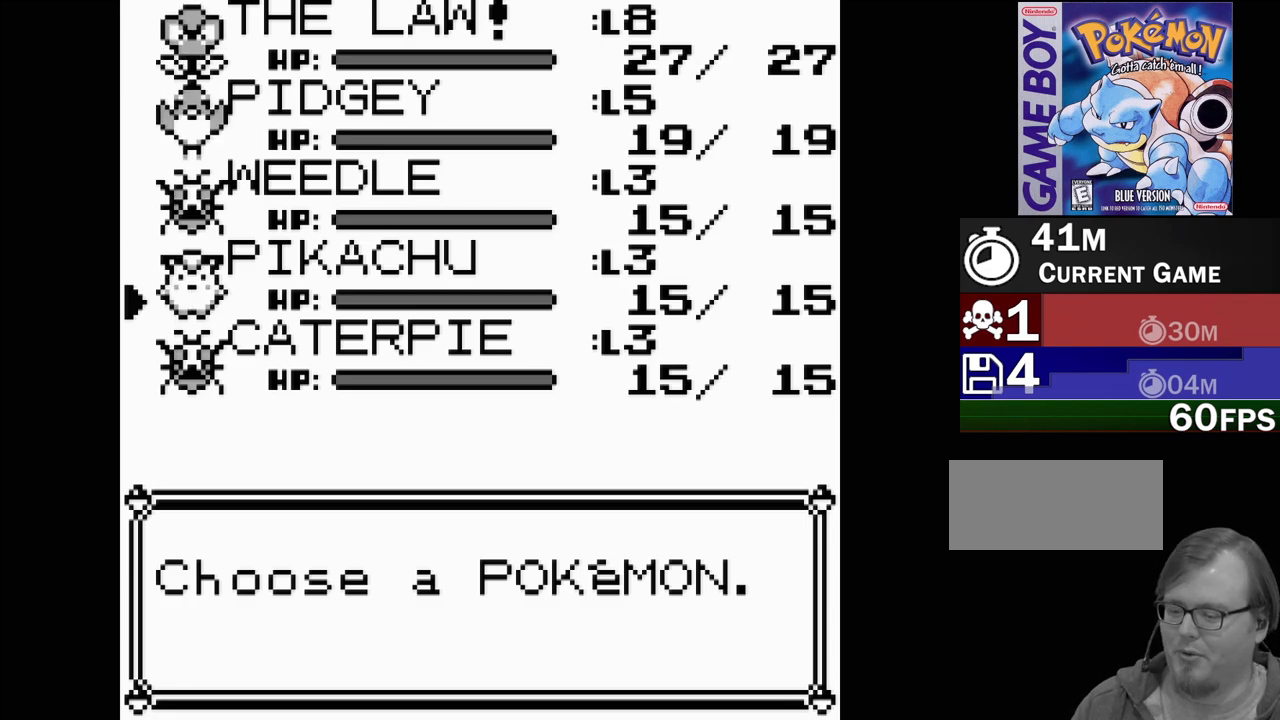
{"buttons": ["B"], "events": [[383, "B", "down"]]}
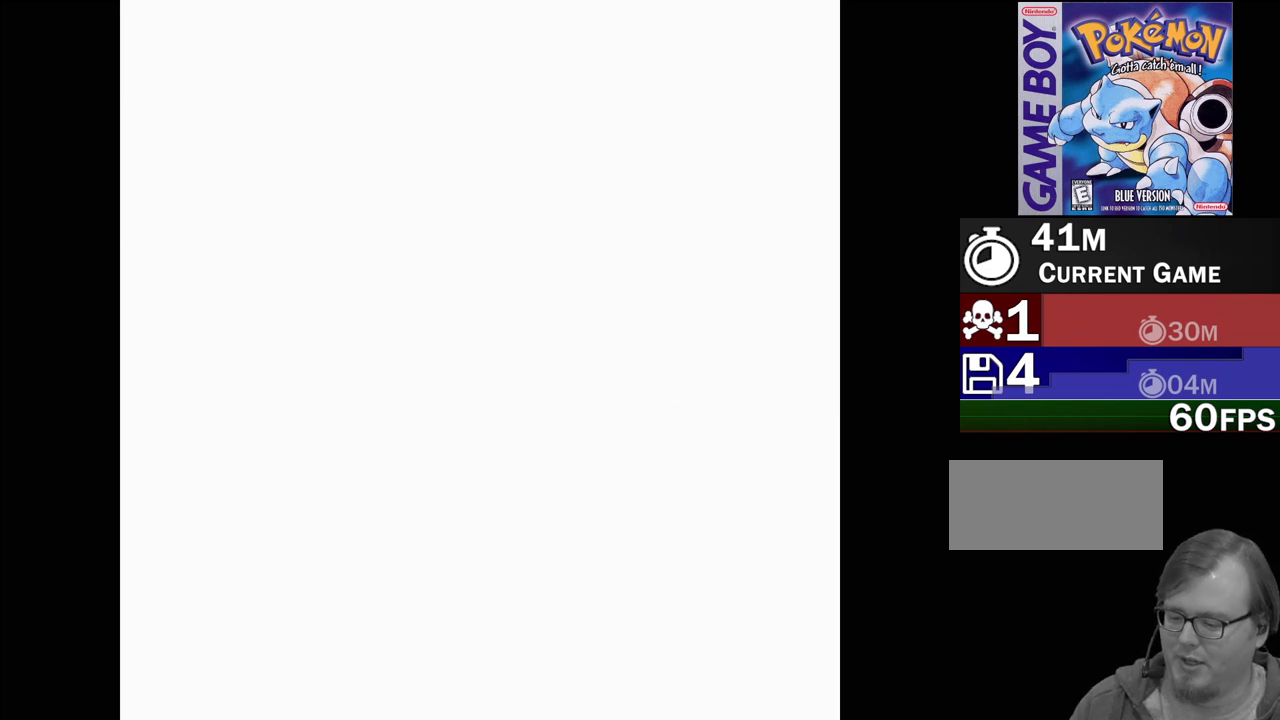
{"buttons": [], "events": [[17, "B", "up"]]}
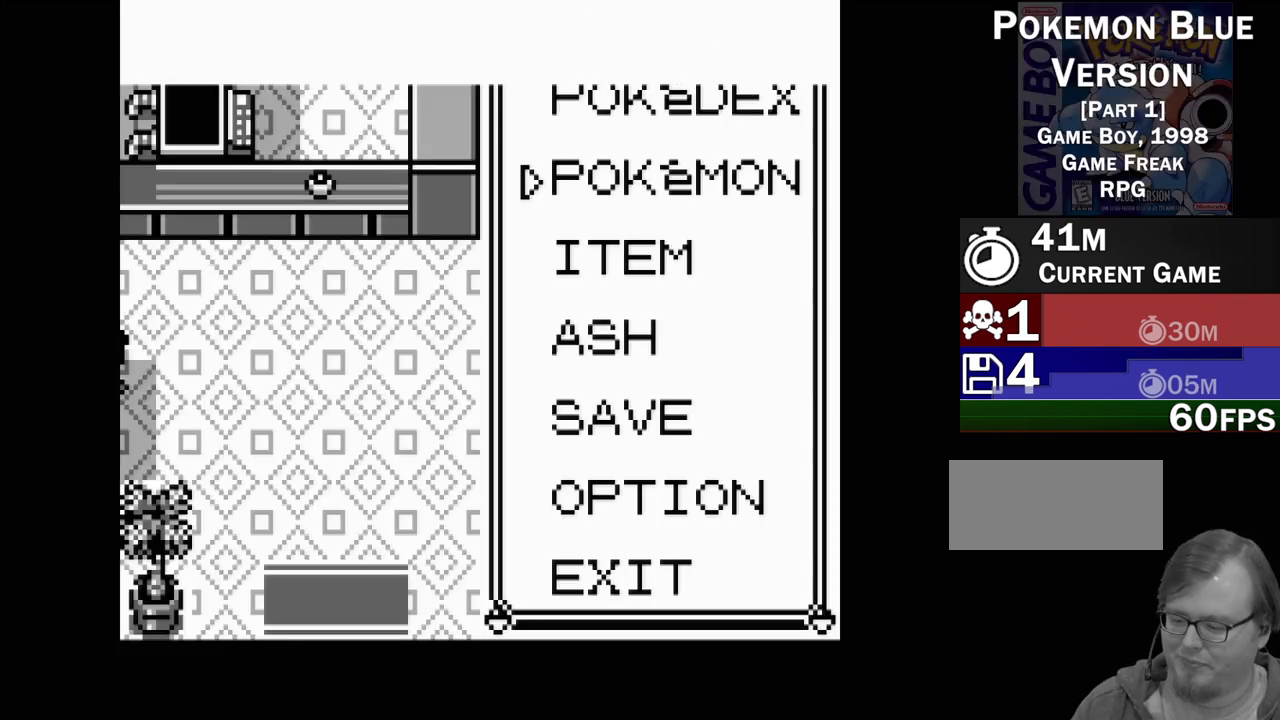
{"buttons": [], "events": []}